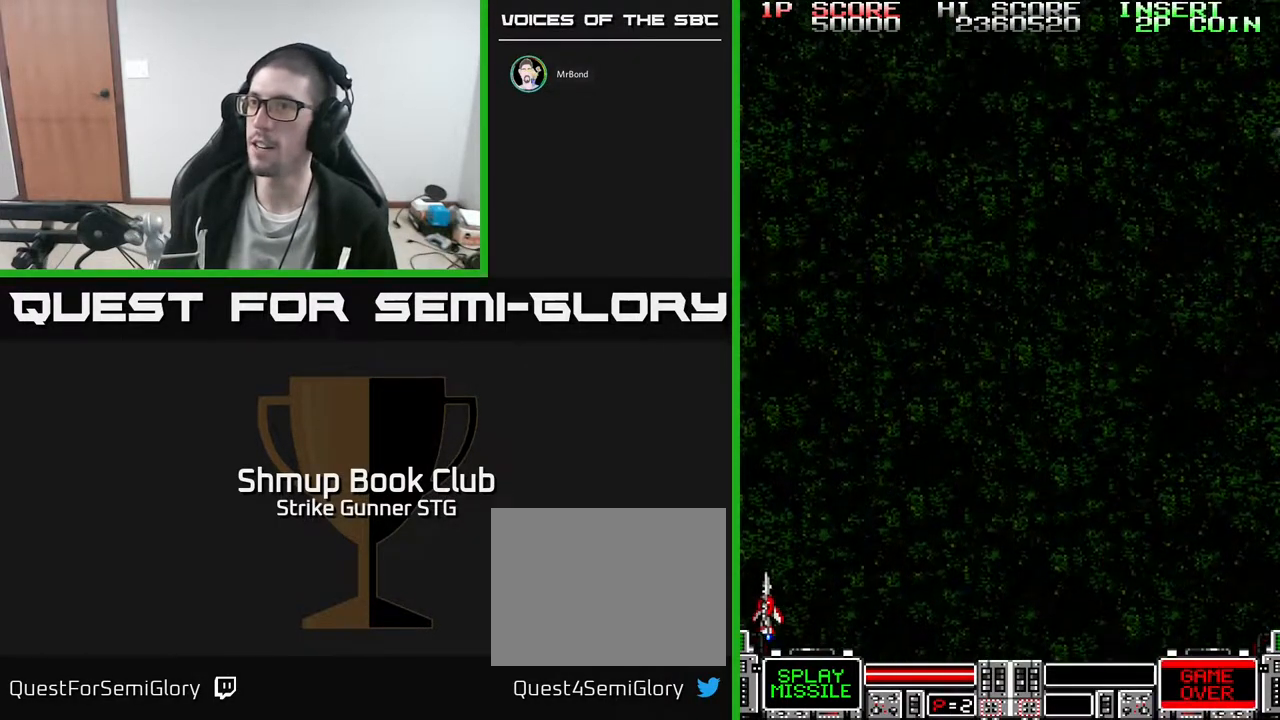
Gameplay with a controller (Xbox layout); each line is a JSON object with the inputs held at the frame after it. "events" lists button and stick changes between this image and that frame as [ms after this image, input, new state], when the widget could be followed in between. Not read: A HOME SELECT START.
{"buttons": ["DPAD_UP", "DPAD_RIGHT"], "left_stick": "center", "right_stick": "center", "events": [[67, "DPAD_UP", "down"], [83, "DPAD_RIGHT", "down"]]}
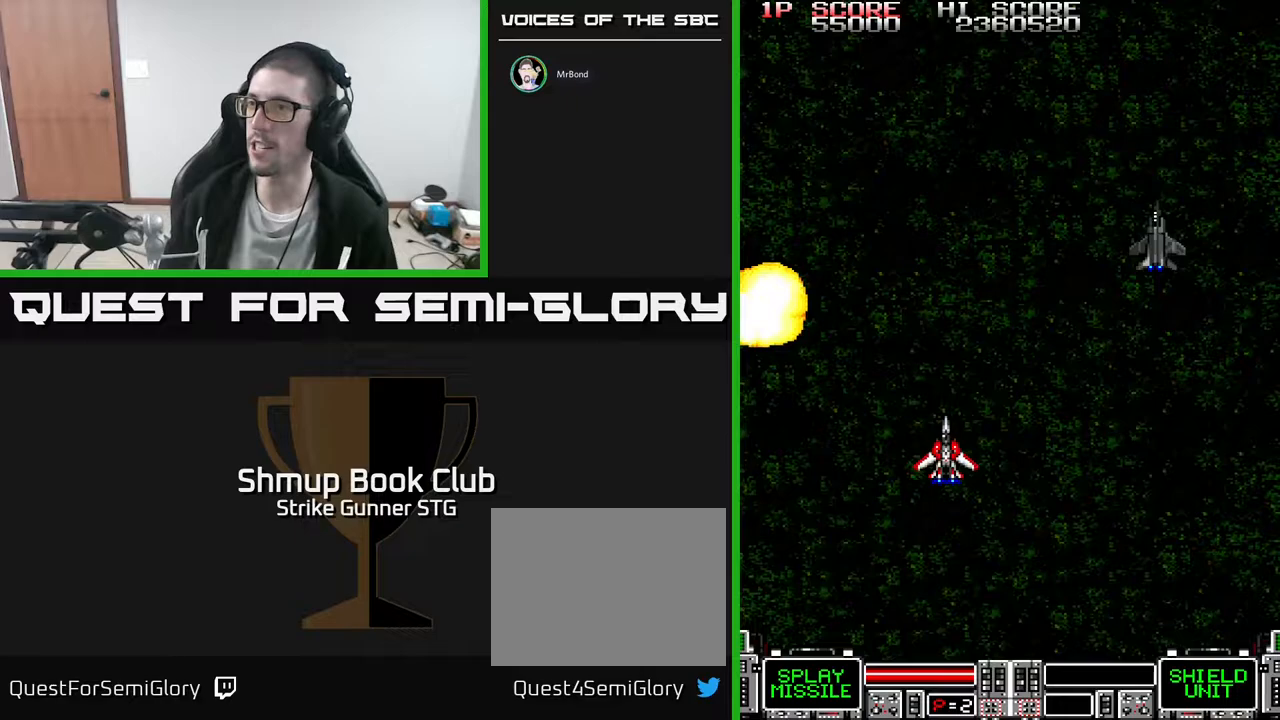
{"buttons": ["DPAD_DOWN", "DPAD_RIGHT"], "left_stick": "center", "right_stick": "center", "events": [[433, "DPAD_UP", "up"], [500, "DPAD_DOWN", "down"]]}
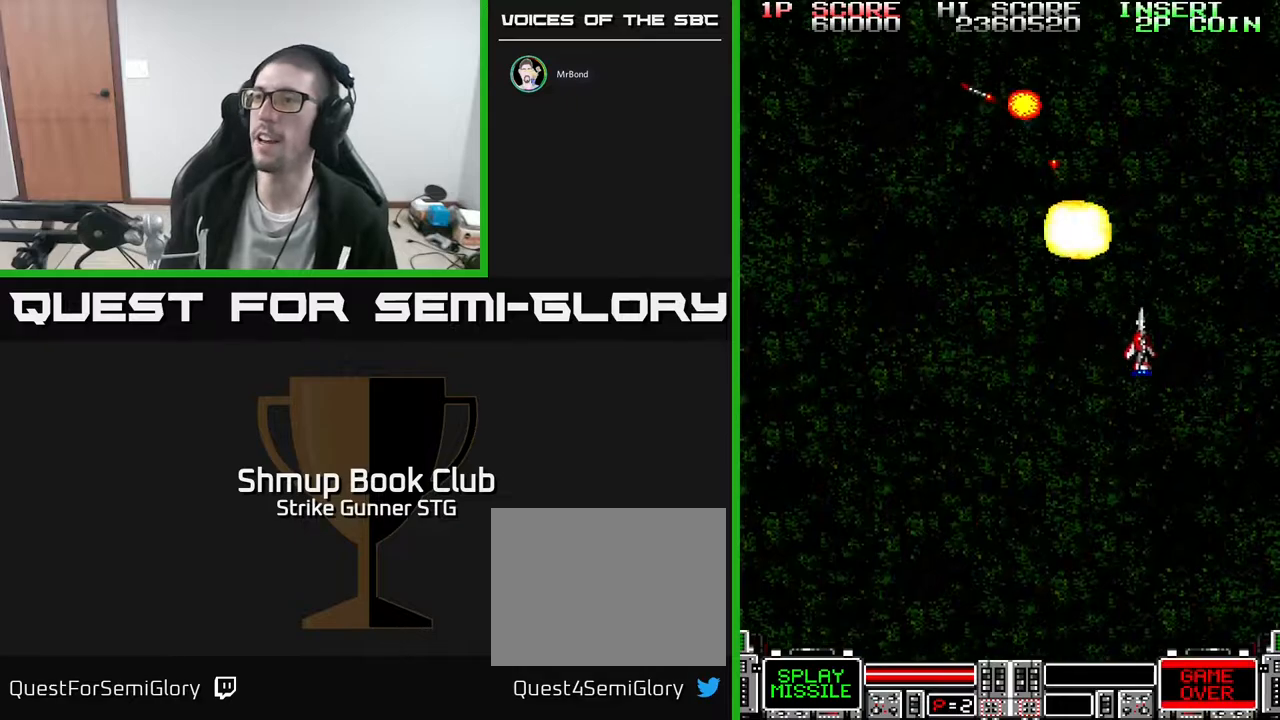
{"buttons": ["DPAD_LEFT"], "left_stick": "center", "right_stick": "center", "events": [[17, "DPAD_RIGHT", "up"], [50, "DPAD_LEFT", "down"], [217, "DPAD_DOWN", "up"]]}
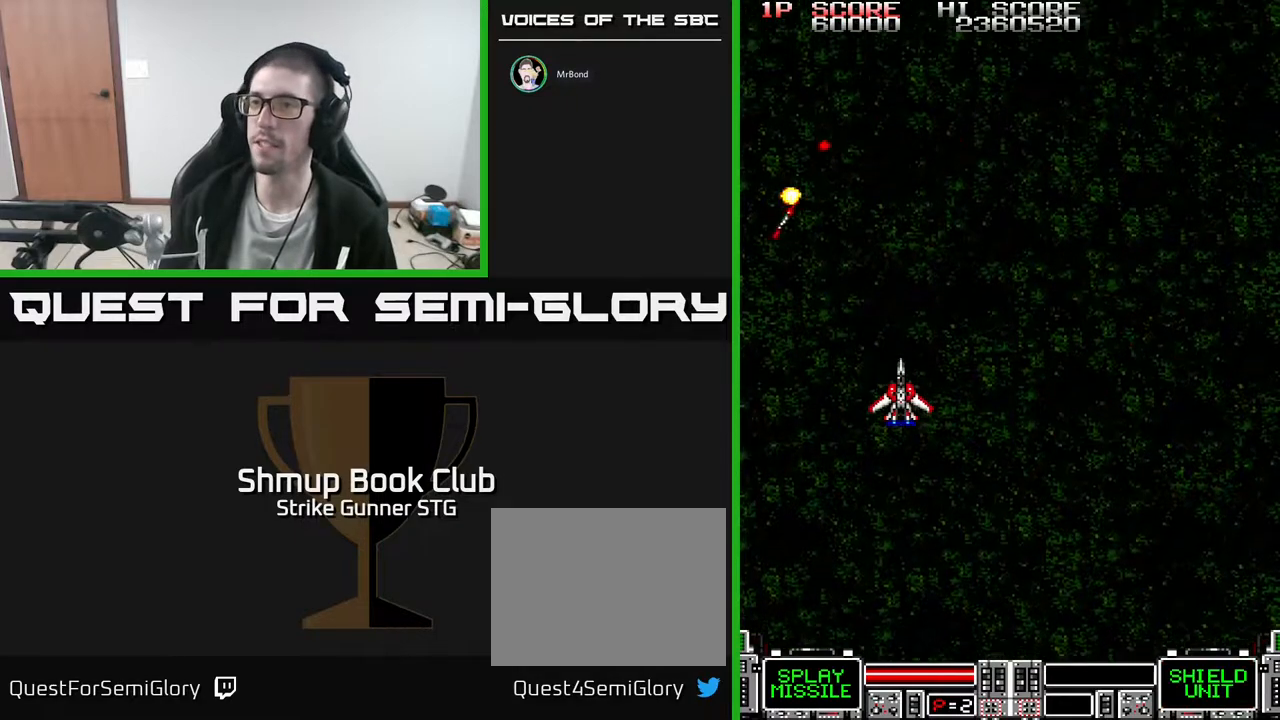
{"buttons": ["DPAD_UP", "DPAD_RIGHT"], "left_stick": "center", "right_stick": "center", "events": [[200, "DPAD_DOWN", "down"], [267, "DPAD_LEFT", "up"], [317, "DPAD_RIGHT", "down"], [350, "DPAD_DOWN", "up"], [400, "DPAD_UP", "down"]]}
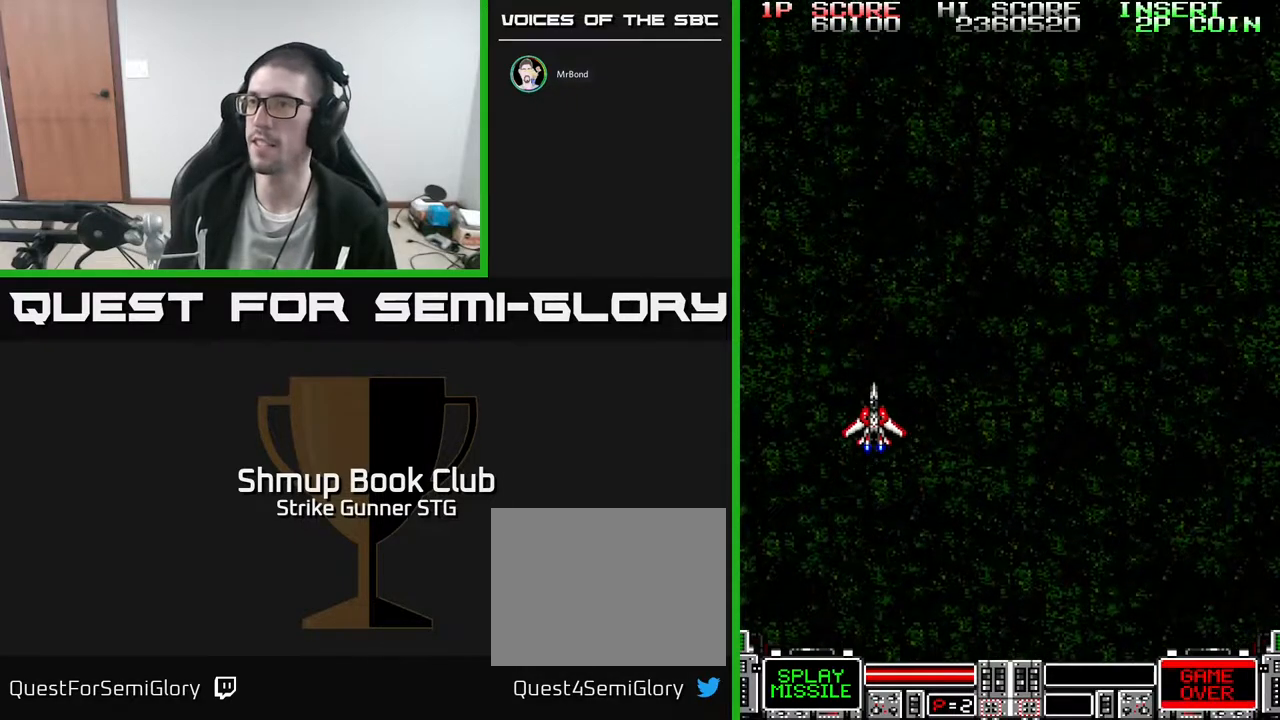
{"buttons": [], "left_stick": "center", "right_stick": "center", "events": [[117, "DPAD_RIGHT", "up"], [200, "DPAD_LEFT", "down"], [267, "DPAD_LEFT", "up"], [267, "DPAD_UP", "up"]]}
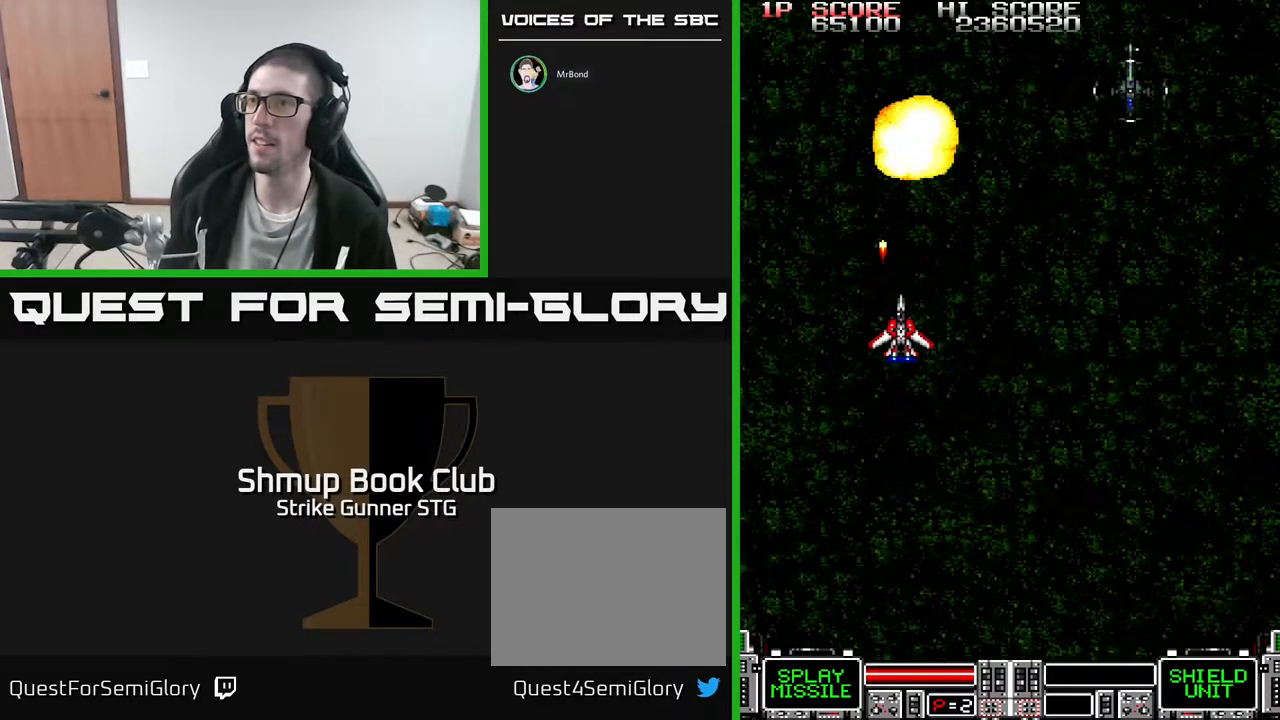
{"buttons": ["DPAD_DOWN", "DPAD_RIGHT"], "left_stick": "center", "right_stick": "center", "events": [[17, "DPAD_RIGHT", "down"], [500, "DPAD_DOWN", "down"]]}
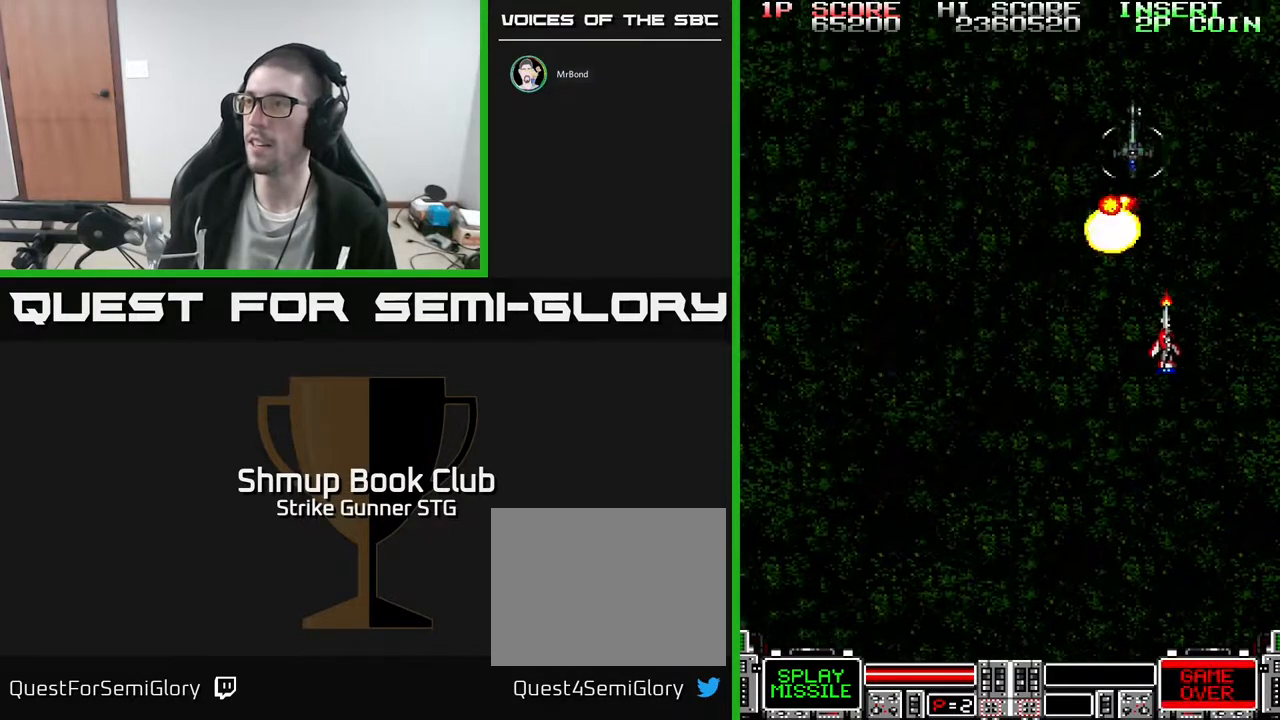
{"buttons": ["DPAD_LEFT"], "left_stick": "center", "right_stick": "center", "events": [[100, "DPAD_RIGHT", "up"], [217, "DPAD_LEFT", "down"], [333, "DPAD_LEFT", "up"], [433, "DPAD_DOWN", "up"], [450, "DPAD_LEFT", "down"]]}
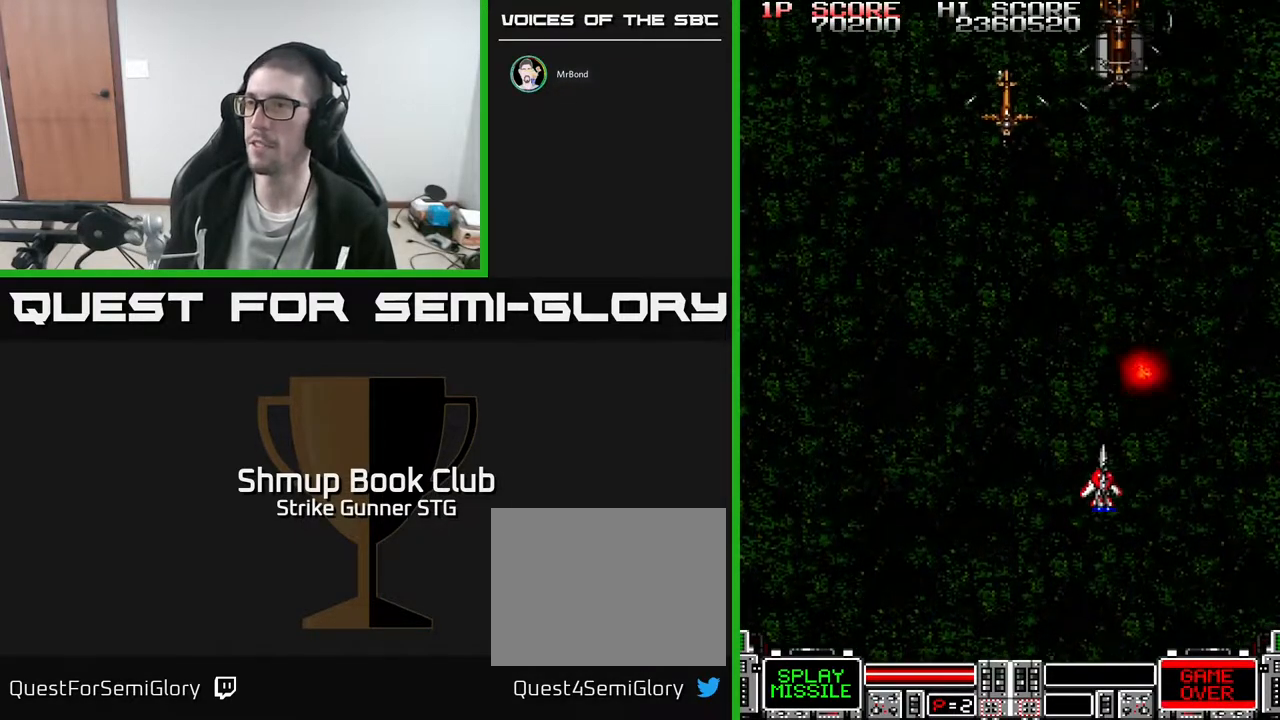
{"buttons": ["DPAD_UP", "DPAD_RIGHT"], "left_stick": "center", "right_stick": "center", "events": [[33, "DPAD_UP", "down"], [133, "DPAD_LEFT", "up"], [200, "DPAD_LEFT", "down"], [367, "DPAD_UP", "up"], [383, "DPAD_LEFT", "up"], [467, "DPAD_RIGHT", "down"], [467, "DPAD_UP", "down"]]}
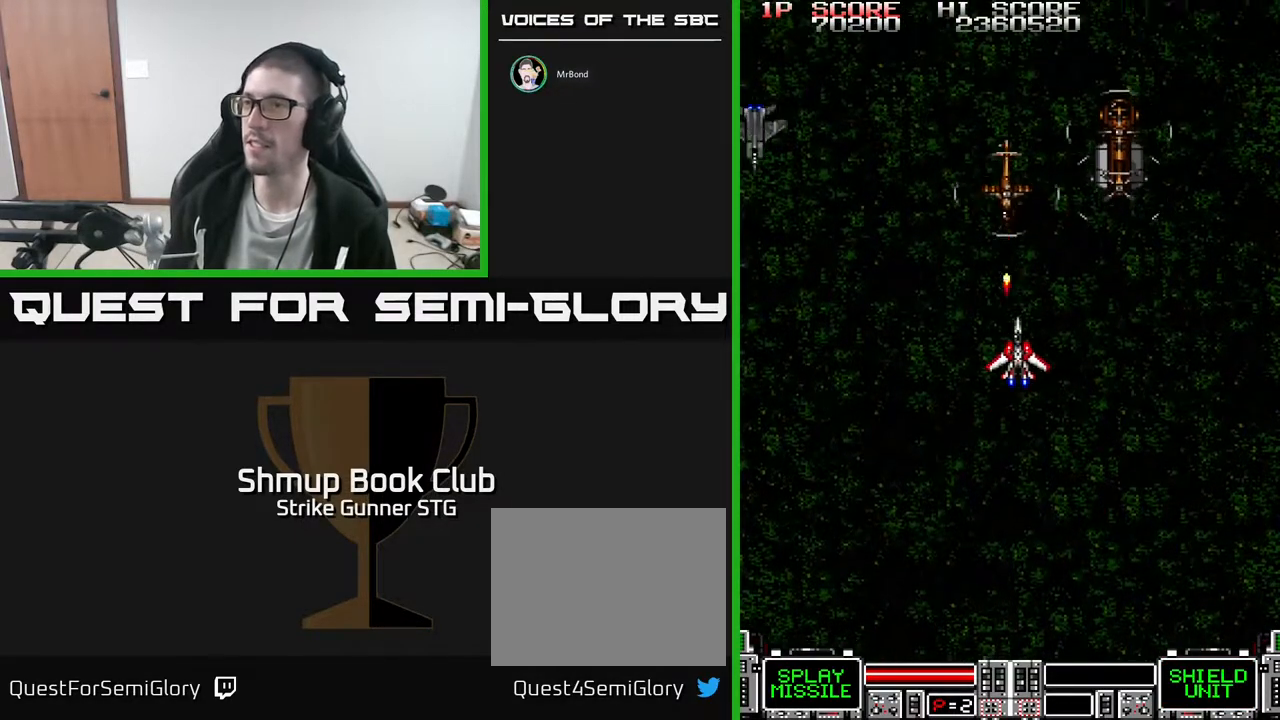
{"buttons": ["DPAD_DOWN"], "left_stick": "center", "right_stick": "center", "events": [[50, "DPAD_RIGHT", "up"], [100, "DPAD_UP", "up"], [250, "DPAD_RIGHT", "down"], [367, "DPAD_DOWN", "down"], [417, "DPAD_RIGHT", "up"]]}
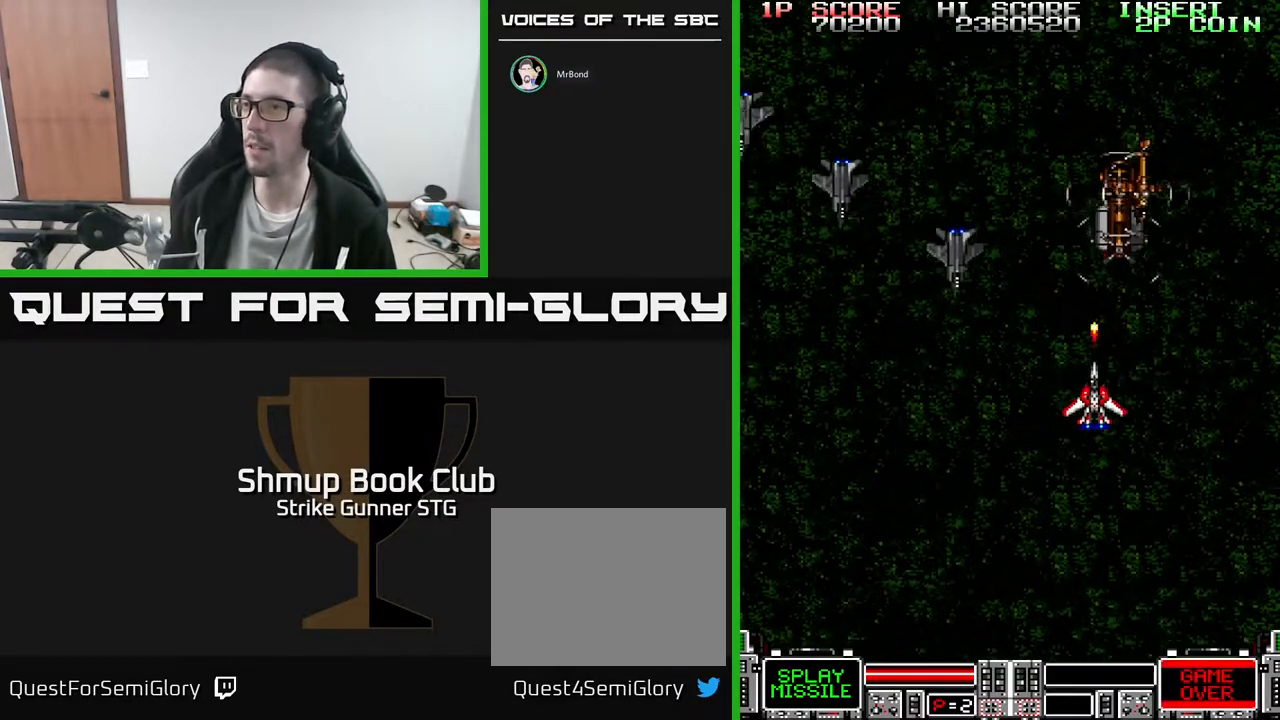
{"buttons": ["X", "DPAD_DOWN"], "left_stick": "center", "right_stick": "center", "events": [[50, "DPAD_LEFT", "down"], [100, "DPAD_DOWN", "up"], [150, "X", "down"], [217, "DPAD_DOWN", "down"], [233, "DPAD_LEFT", "up"], [267, "X", "up"], [317, "X", "down"], [383, "DPAD_DOWN", "up"], [383, "DPAD_LEFT", "down"], [417, "X", "up"], [467, "DPAD_DOWN", "down"], [467, "X", "down"], [483, "DPAD_LEFT", "up"]]}
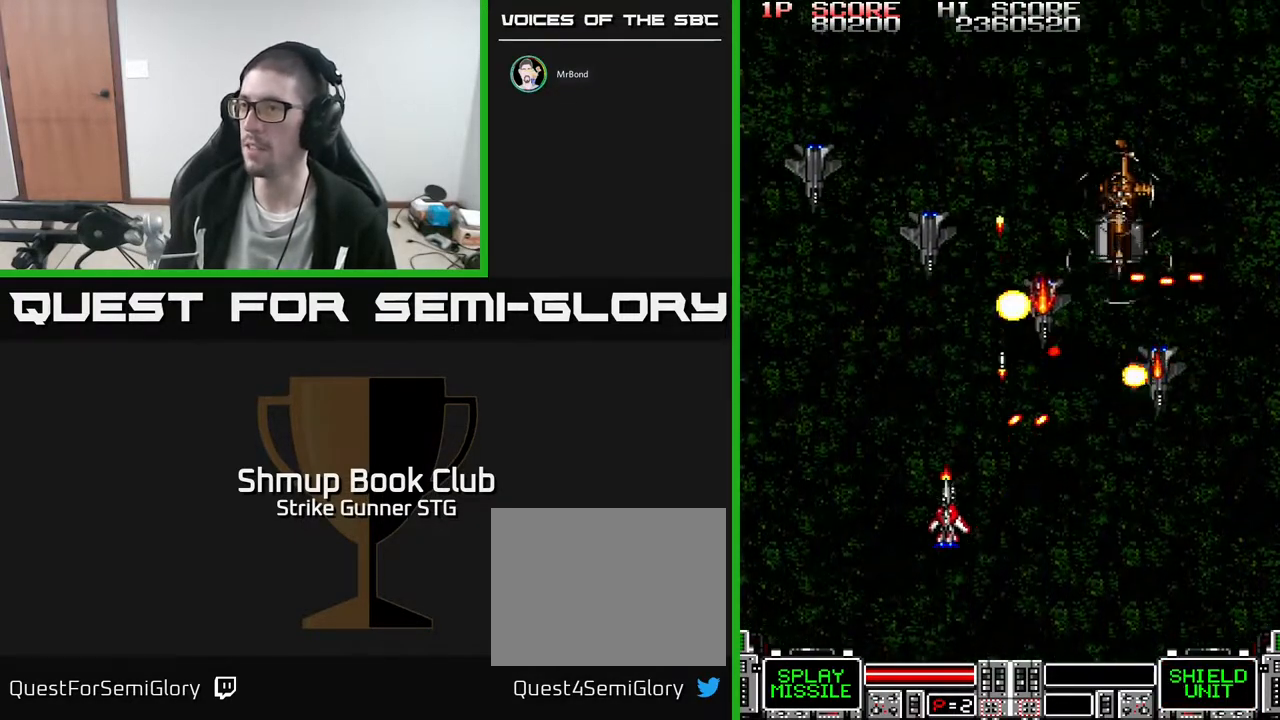
{"buttons": ["DPAD_UP"], "left_stick": "center", "right_stick": "center", "events": [[33, "DPAD_RIGHT", "down"], [67, "X", "up"], [117, "X", "down"], [250, "X", "up"], [300, "X", "down"], [367, "DPAD_DOWN", "up"], [383, "X", "up"], [483, "DPAD_UP", "down"], [500, "DPAD_RIGHT", "up"]]}
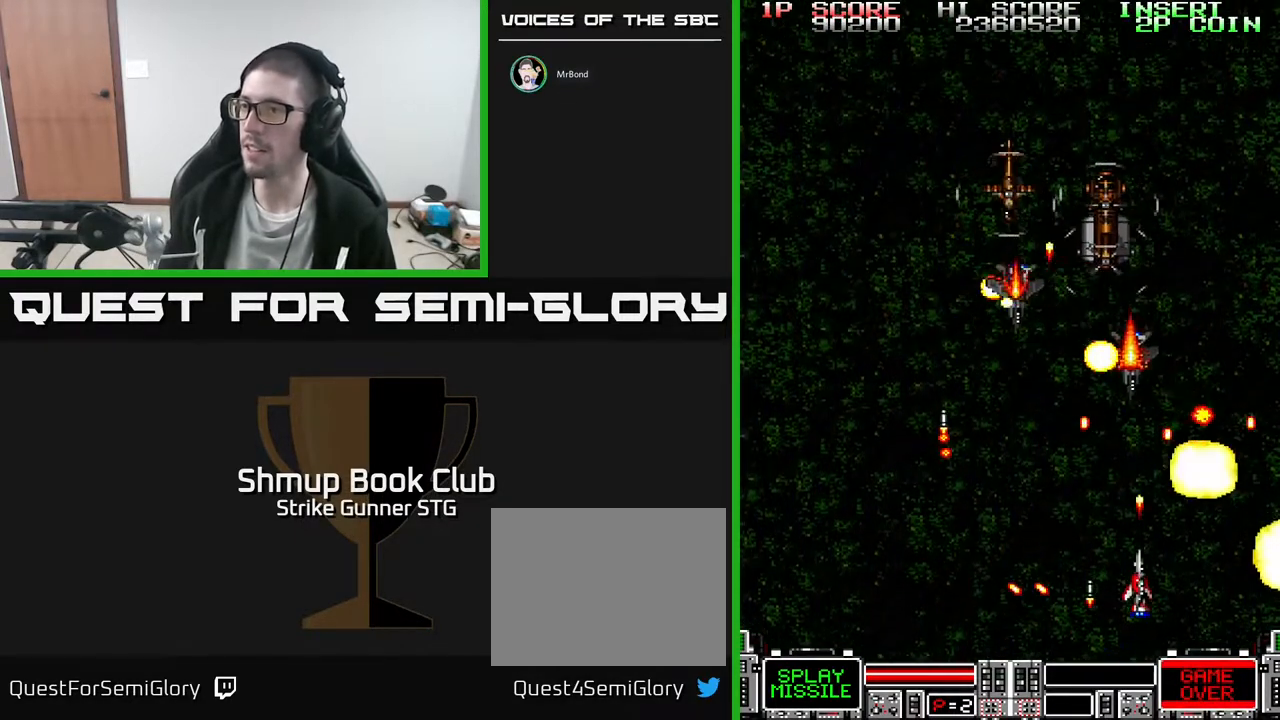
{"buttons": ["DPAD_UP"], "left_stick": "center", "right_stick": "center", "events": [[33, "DPAD_LEFT", "down"], [167, "DPAD_UP", "up"], [433, "DPAD_UP", "down"], [483, "DPAD_LEFT", "up"]]}
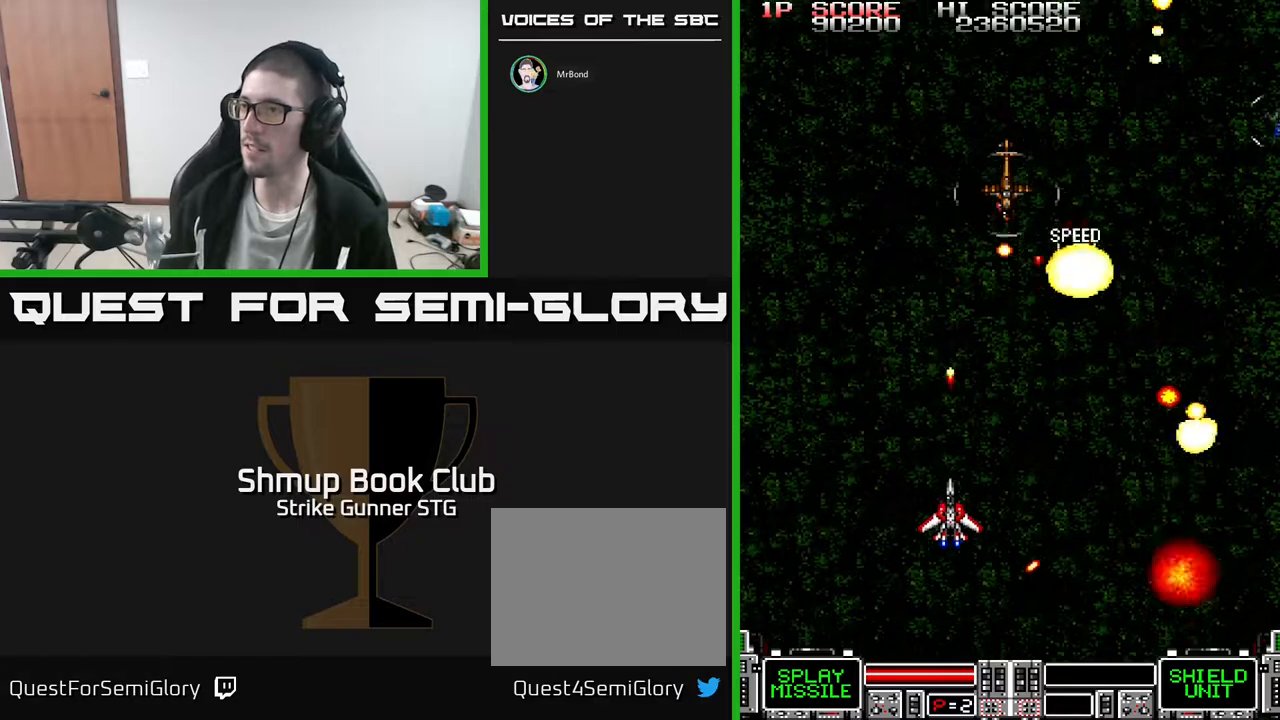
{"buttons": ["DPAD_DOWN", "DPAD_RIGHT"], "left_stick": "center", "right_stick": "center", "events": [[17, "DPAD_RIGHT", "down"], [233, "DPAD_UP", "up"], [300, "DPAD_DOWN", "down"], [333, "X", "down"], [483, "X", "up"]]}
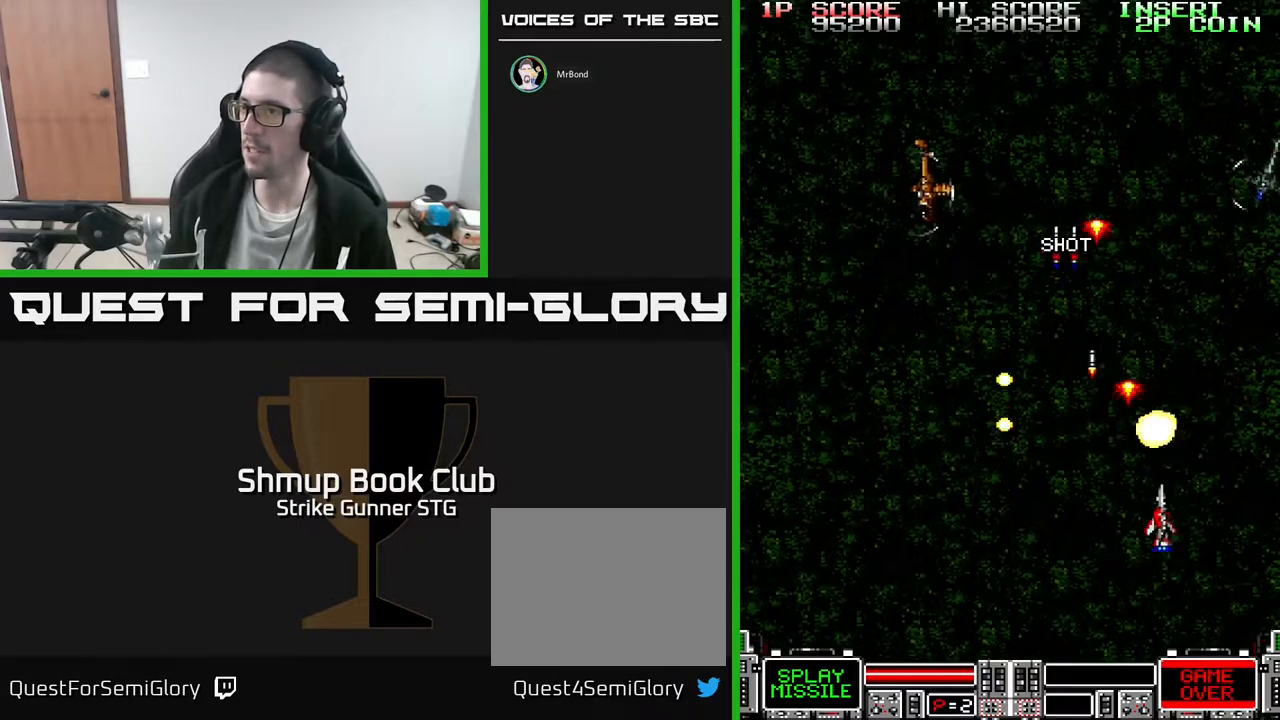
{"buttons": ["X", "DPAD_RIGHT"], "left_stick": "center", "right_stick": "center"}
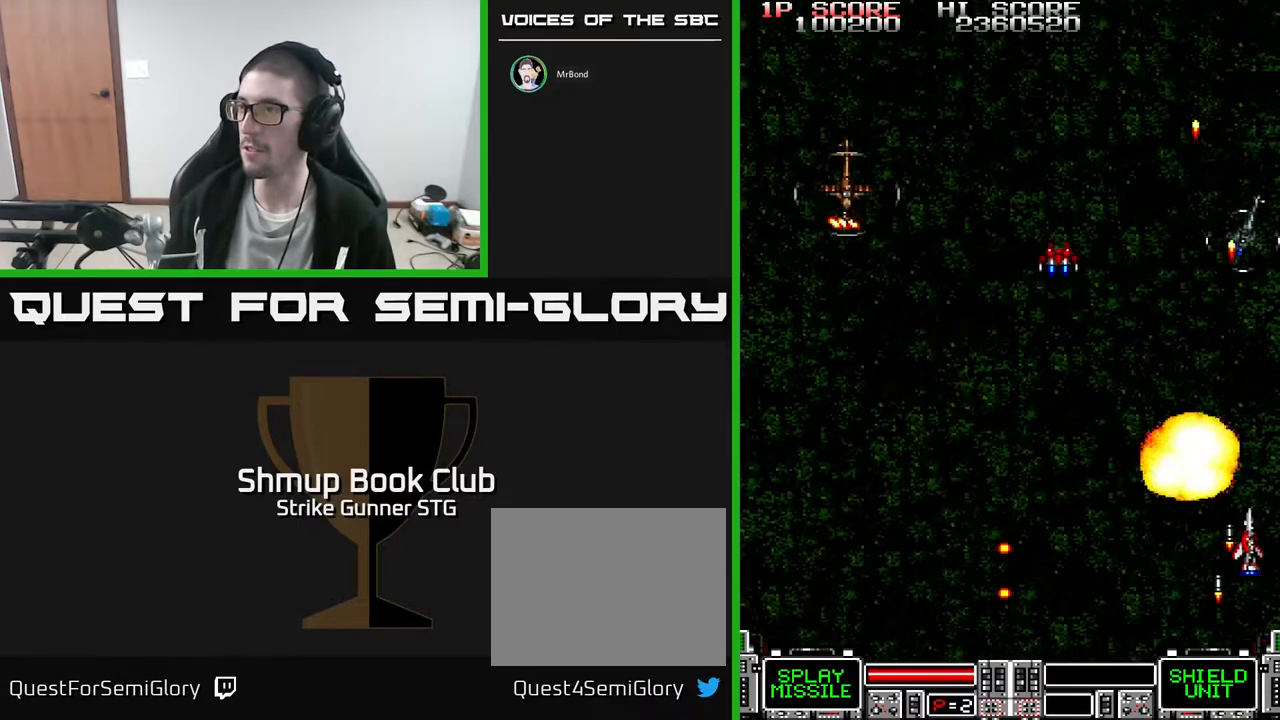
{"buttons": ["DPAD_LEFT"], "left_stick": "center", "right_stick": "center", "events": [[17, "DPAD_UP", "down"], [17, "X", "up"], [133, "DPAD_RIGHT", "up"], [133, "DPAD_UP", "up"], [183, "DPAD_LEFT", "down"], [317, "DPAD_UP", "down"], [483, "DPAD_UP", "up"]]}
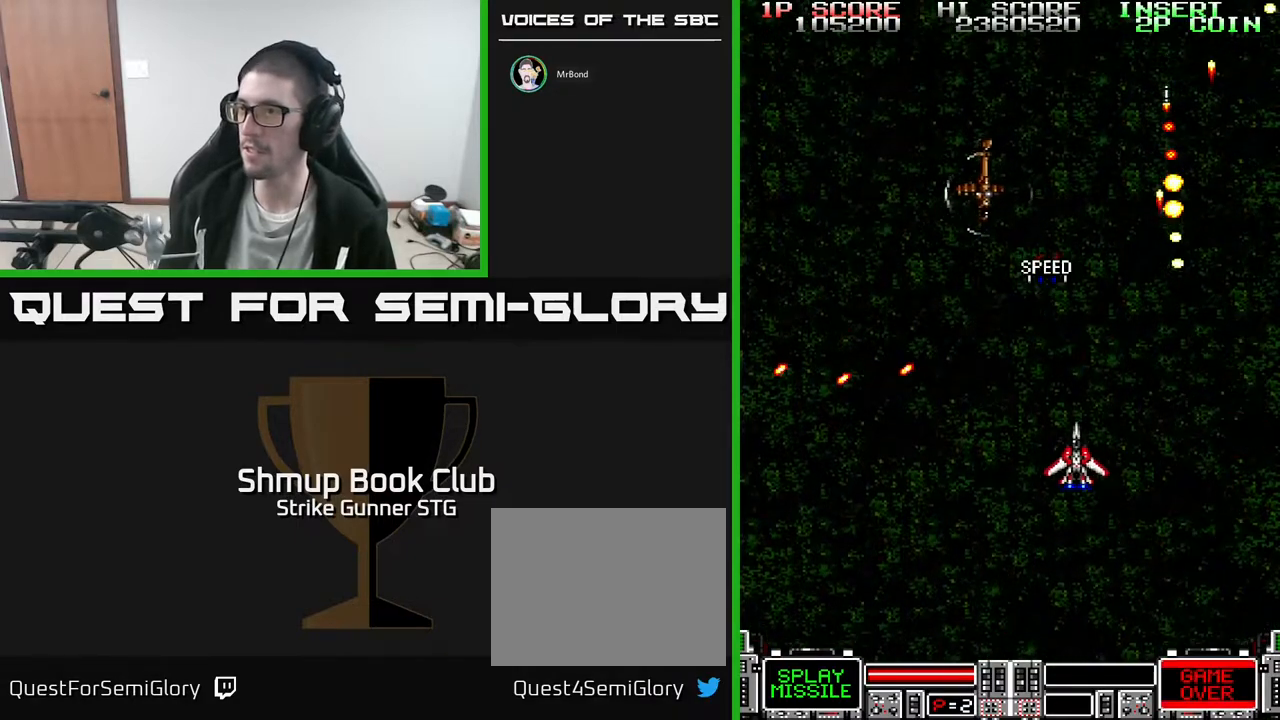
{"buttons": [], "left_stick": "center", "right_stick": "center", "events": [[67, "DPAD_UP", "down"], [183, "DPAD_LEFT", "up"], [250, "DPAD_UP", "up"]]}
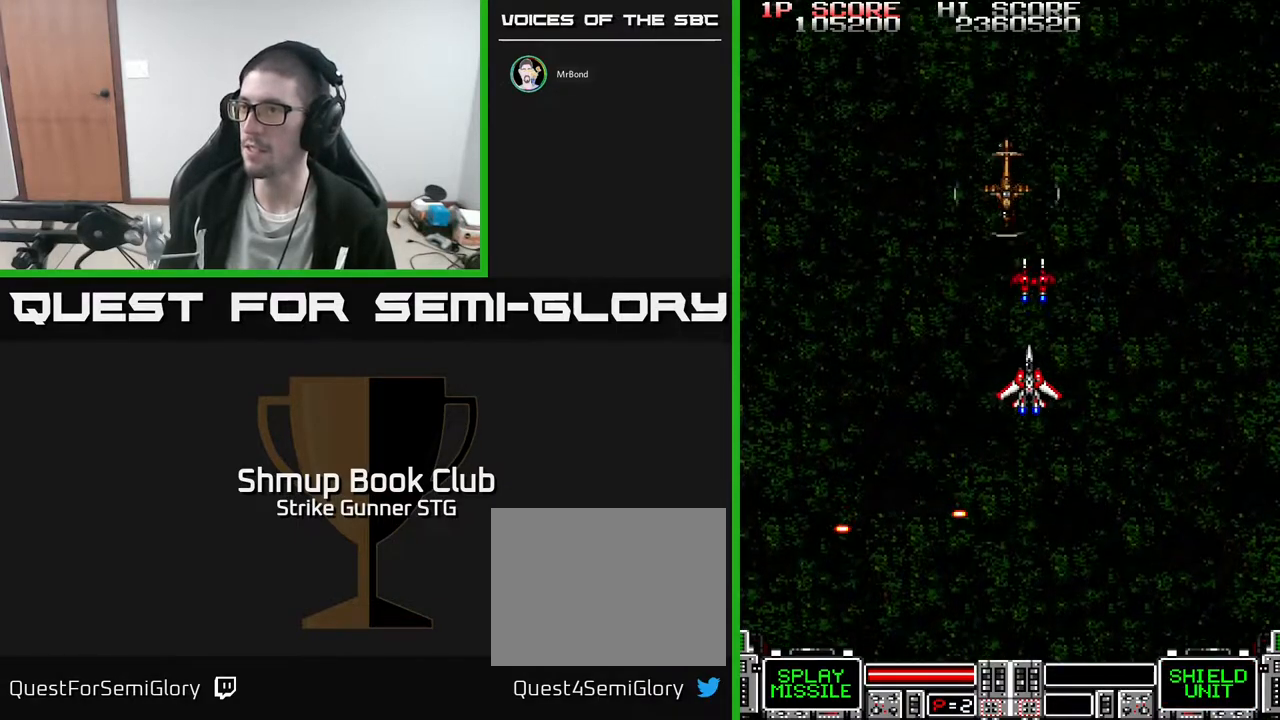
{"buttons": ["DPAD_RIGHT"], "left_stick": "center", "right_stick": "center", "events": [[117, "DPAD_DOWN", "down"], [217, "DPAD_DOWN", "up"], [300, "DPAD_UP", "down"], [417, "DPAD_RIGHT", "down"], [433, "DPAD_UP", "up"]]}
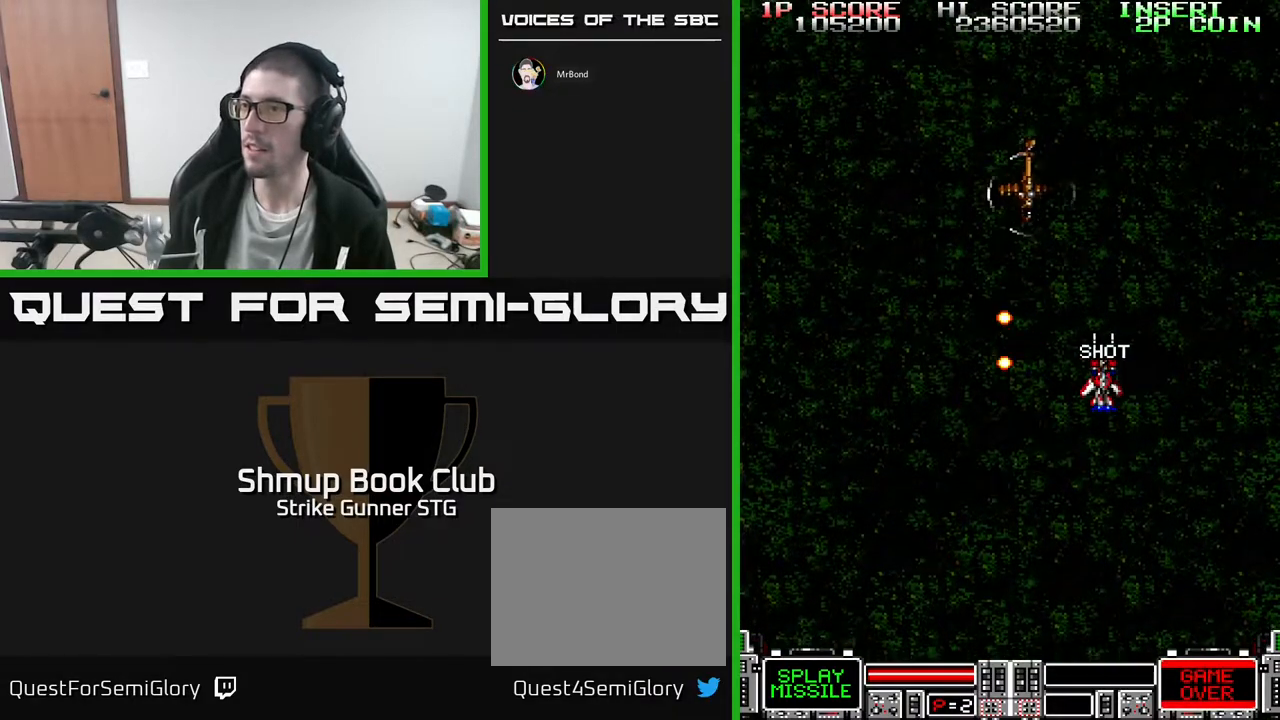
{"buttons": ["DPAD_DOWN", "DPAD_RIGHT"], "left_stick": "center", "right_stick": "center", "events": [[100, "DPAD_RIGHT", "up"], [100, "DPAD_UP", "down"], [200, "DPAD_UP", "up"], [450, "DPAD_DOWN", "down"], [467, "DPAD_RIGHT", "down"]]}
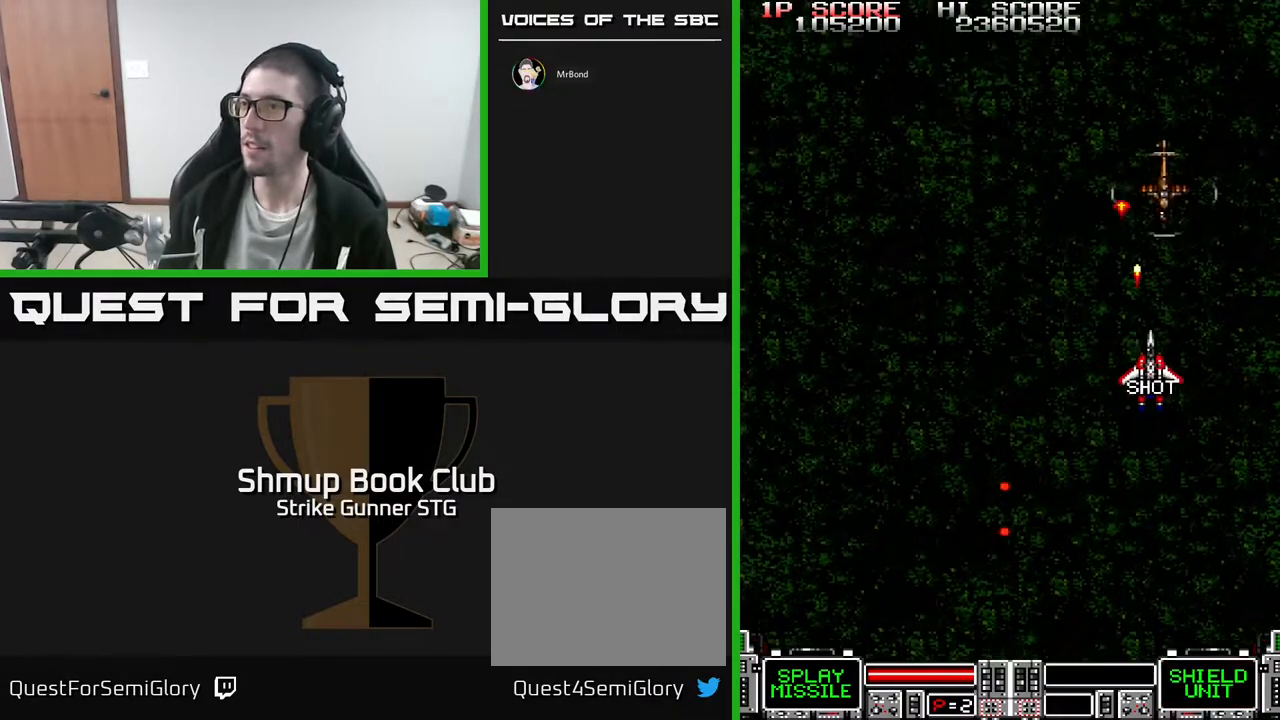
{"buttons": ["DPAD_LEFT"], "left_stick": "center", "right_stick": "center", "events": [[67, "DPAD_RIGHT", "up"], [267, "DPAD_DOWN", "up"], [433, "DPAD_LEFT", "down"]]}
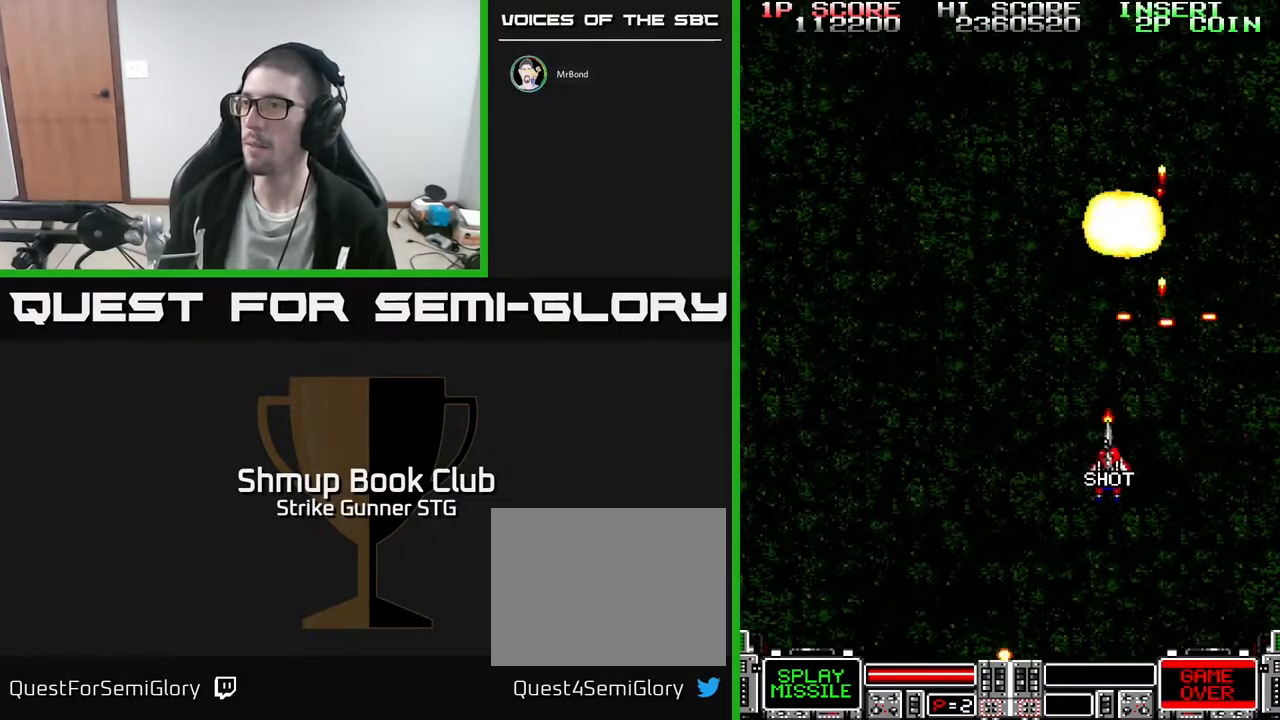
{"buttons": ["DPAD_LEFT"], "left_stick": "center", "right_stick": "center", "events": [[267, "DPAD_UP", "down"], [350, "DPAD_UP", "up"]]}
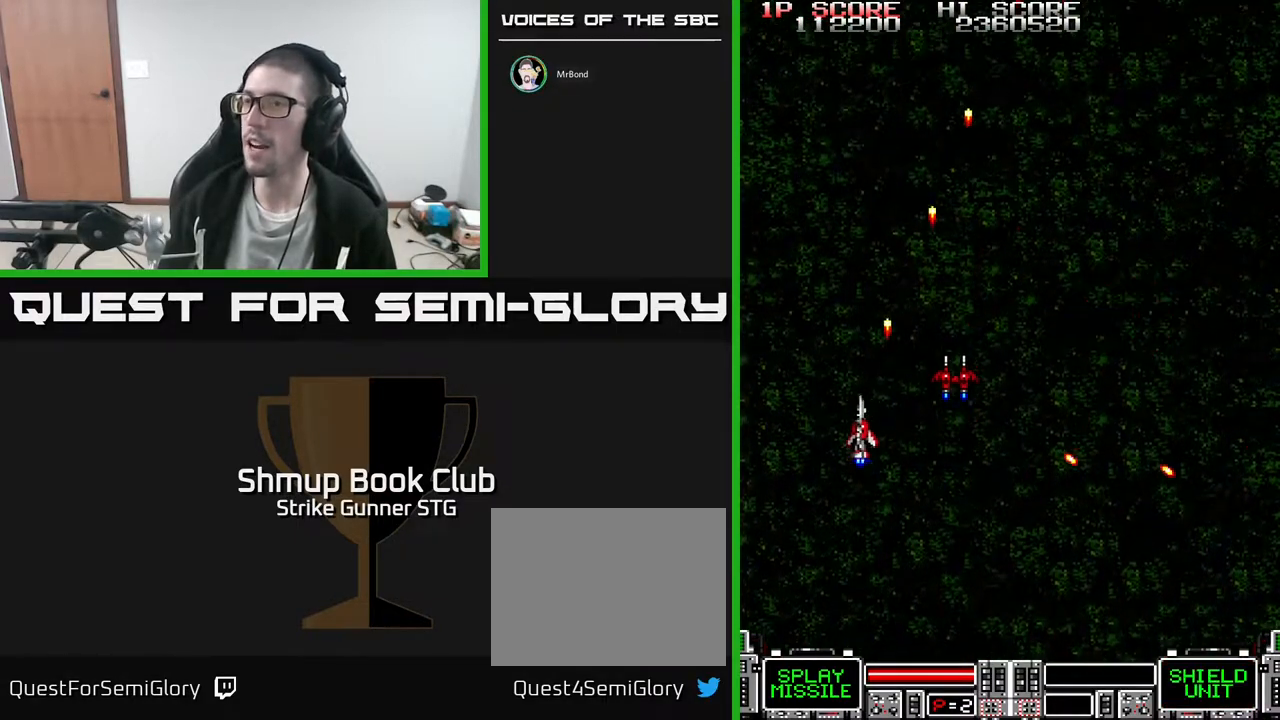
{"buttons": ["DPAD_DOWN"], "left_stick": "center", "right_stick": "center", "events": [[133, "DPAD_DOWN", "down"], [133, "DPAD_LEFT", "up"], [200, "DPAD_RIGHT", "down"], [250, "DPAD_DOWN", "up"], [267, "DPAD_RIGHT", "up"], [467, "DPAD_DOWN", "down"]]}
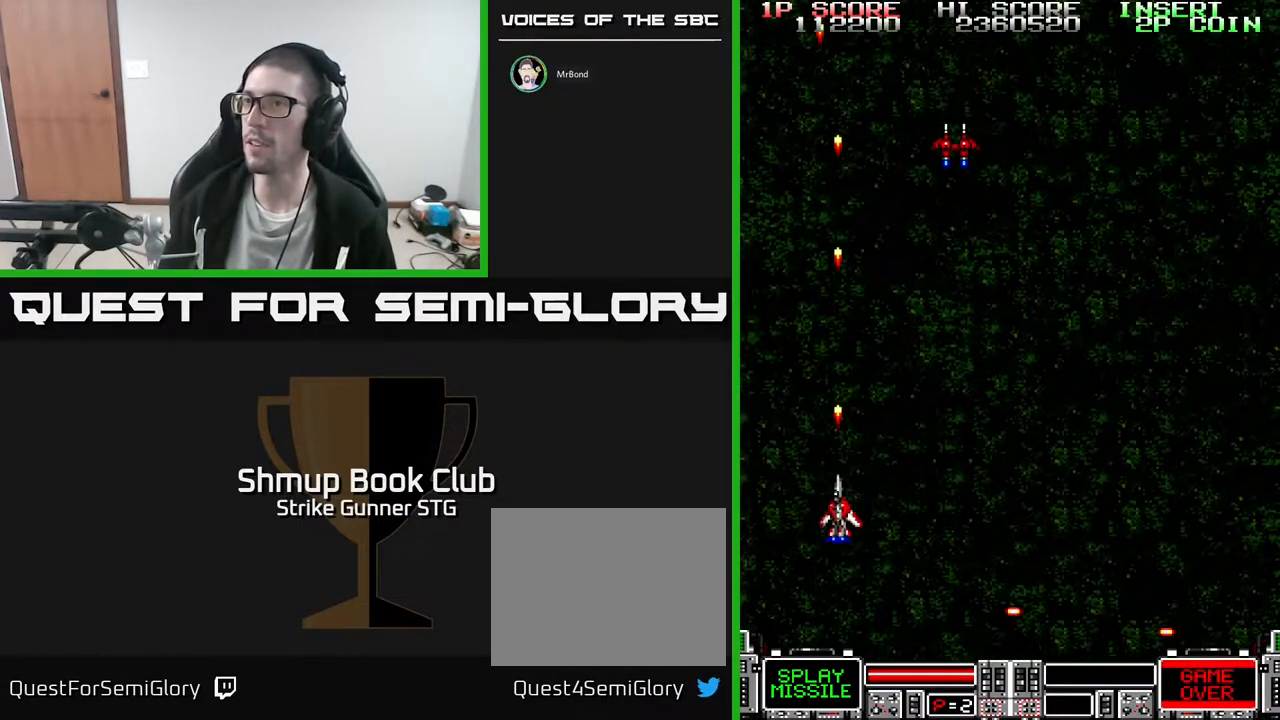
{"buttons": [], "left_stick": "center", "right_stick": "center", "events": [[83, "DPAD_DOWN", "up"]]}
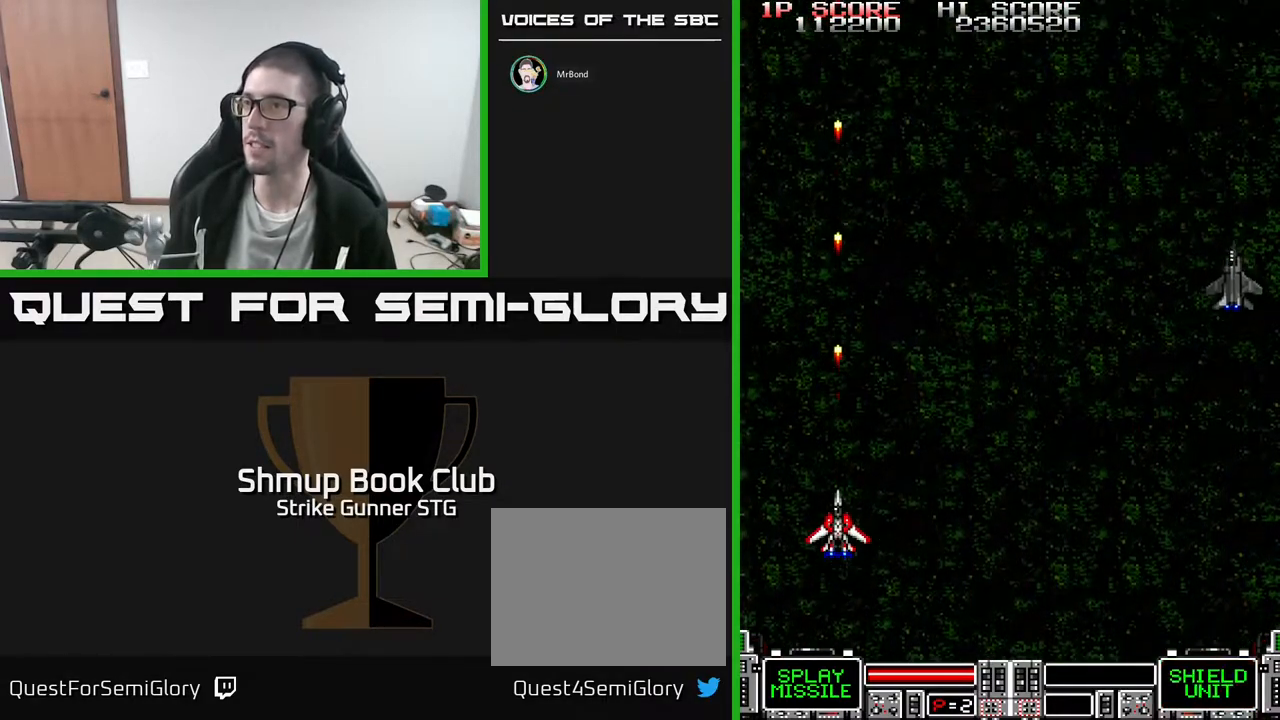
{"buttons": ["DPAD_UP", "DPAD_RIGHT"], "left_stick": "center", "right_stick": "center", "events": [[50, "DPAD_DOWN", "down"], [200, "DPAD_DOWN", "up"], [467, "DPAD_RIGHT", "down"], [500, "DPAD_UP", "down"]]}
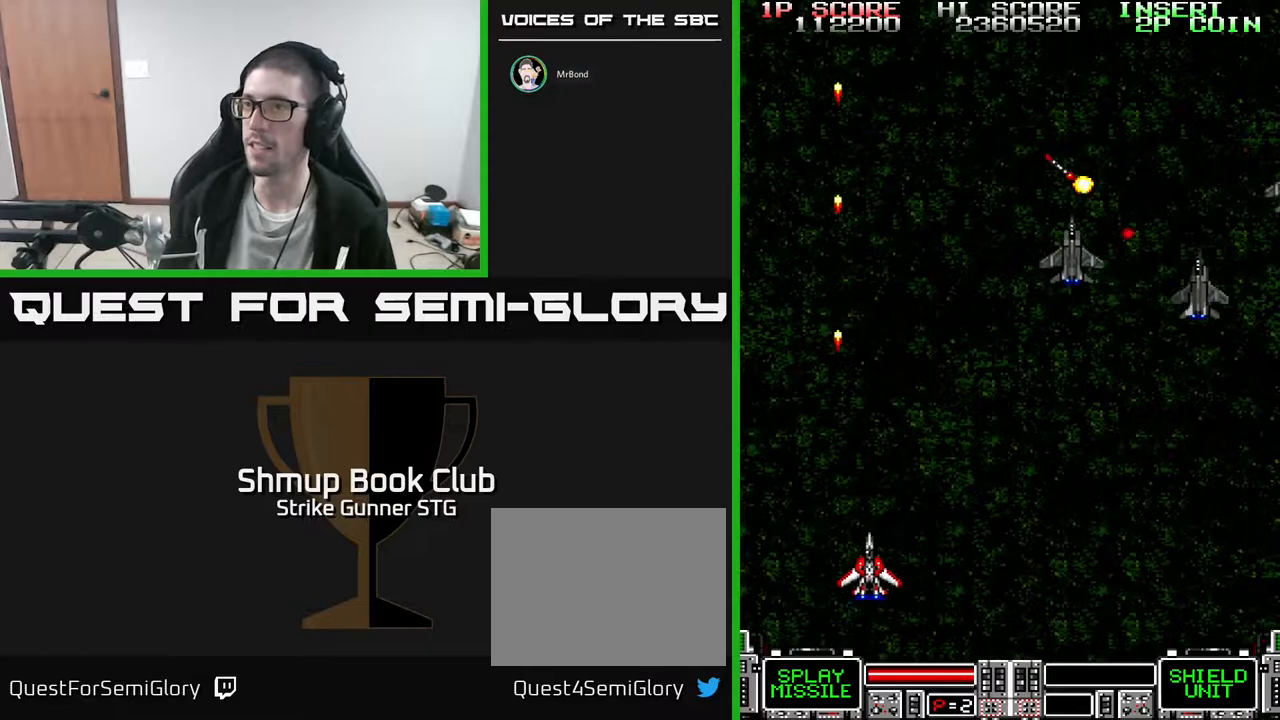
{"buttons": ["DPAD_RIGHT"], "left_stick": "center", "right_stick": "center", "events": [[467, "DPAD_UP", "up"]]}
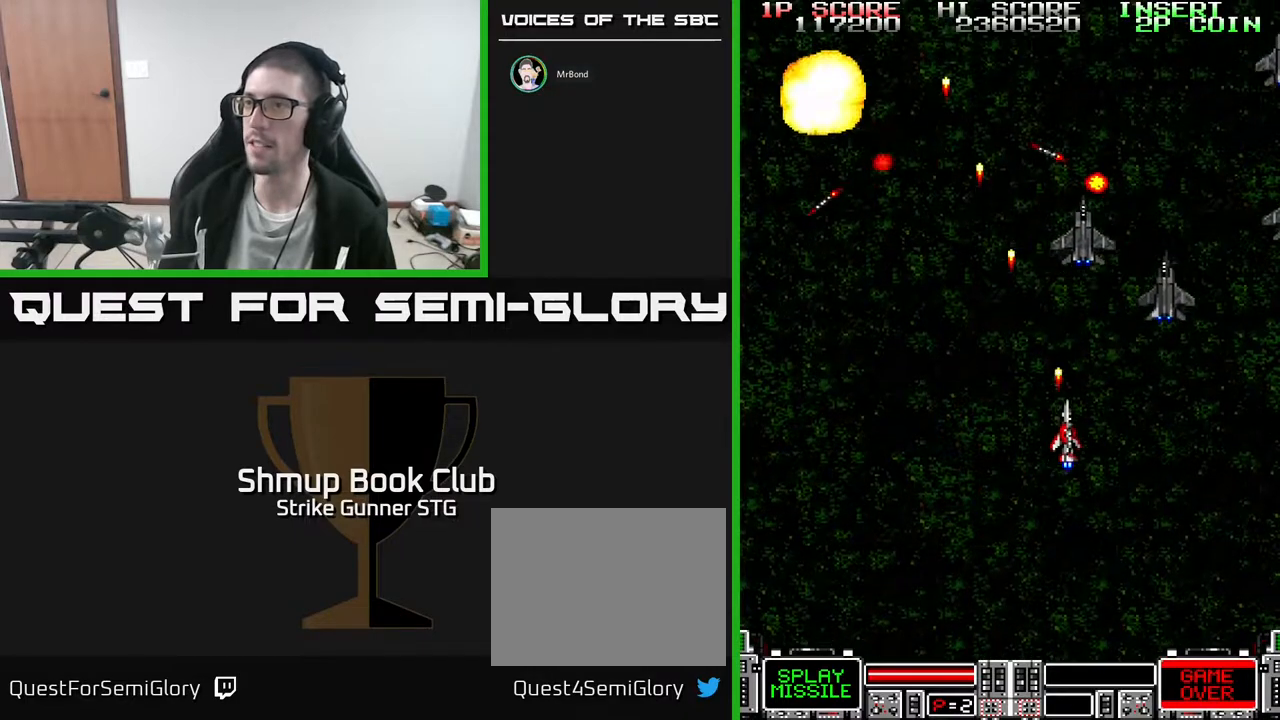
{"buttons": ["DPAD_RIGHT"], "left_stick": "center", "right_stick": "center", "events": []}
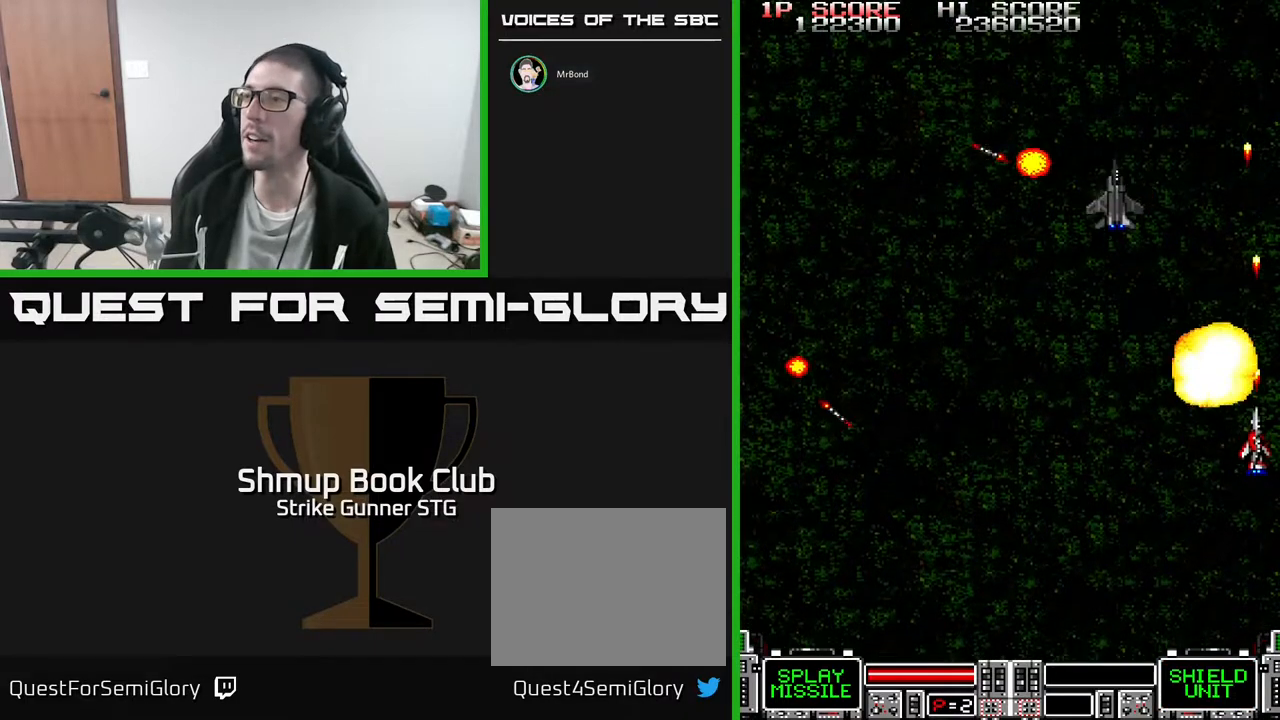
{"buttons": ["DPAD_UP", "DPAD_LEFT"], "left_stick": "center", "right_stick": "center", "events": [[17, "DPAD_DOWN", "down"], [33, "DPAD_RIGHT", "up"], [67, "DPAD_DOWN", "up"], [67, "DPAD_LEFT", "down"], [167, "DPAD_UP", "down"], [233, "DPAD_LEFT", "up"], [300, "DPAD_RIGHT", "down"], [383, "DPAD_RIGHT", "up"], [417, "DPAD_LEFT", "down"]]}
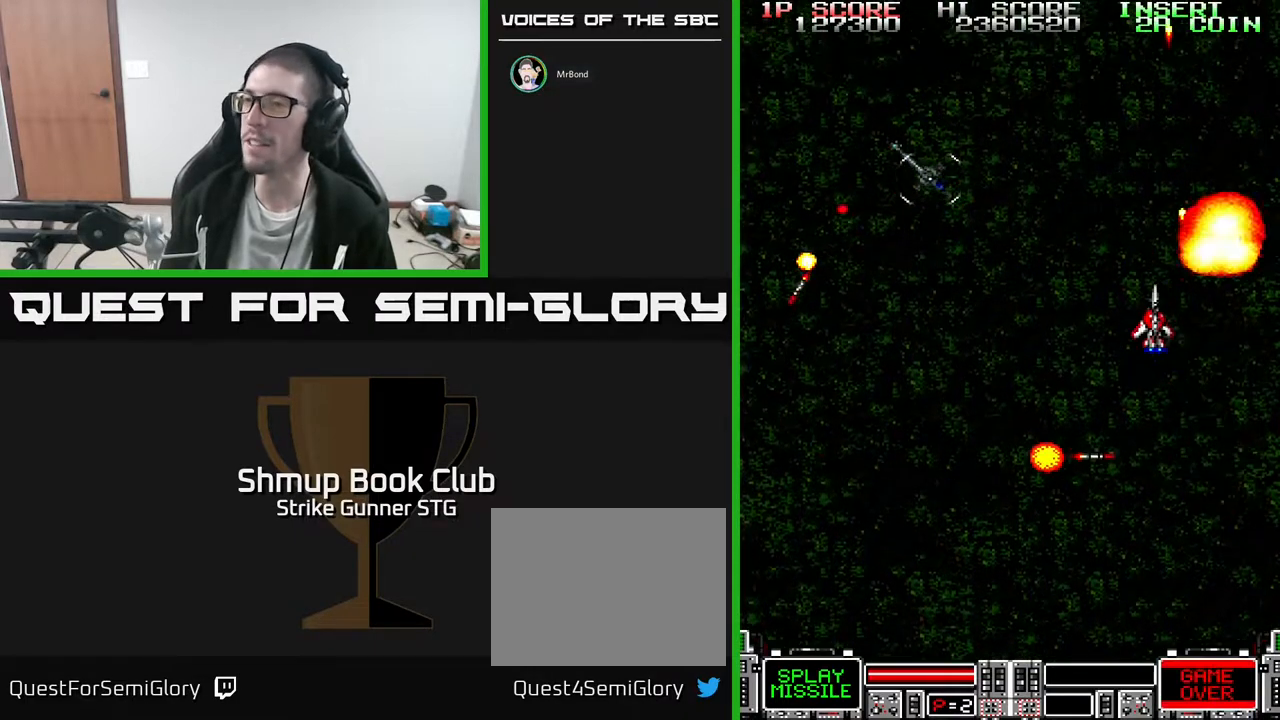
{"buttons": [], "left_stick": "center", "right_stick": "center", "events": [[100, "DPAD_UP", "up"], [133, "DPAD_LEFT", "up"], [133, "left_stick", "up-left"], [200, "left_stick", "center"], [250, "left_stick", "right"], [267, "L3", "down"], [333, "left_stick", "up-left"], [350, "L3", "up"], [417, "left_stick", "center"]]}